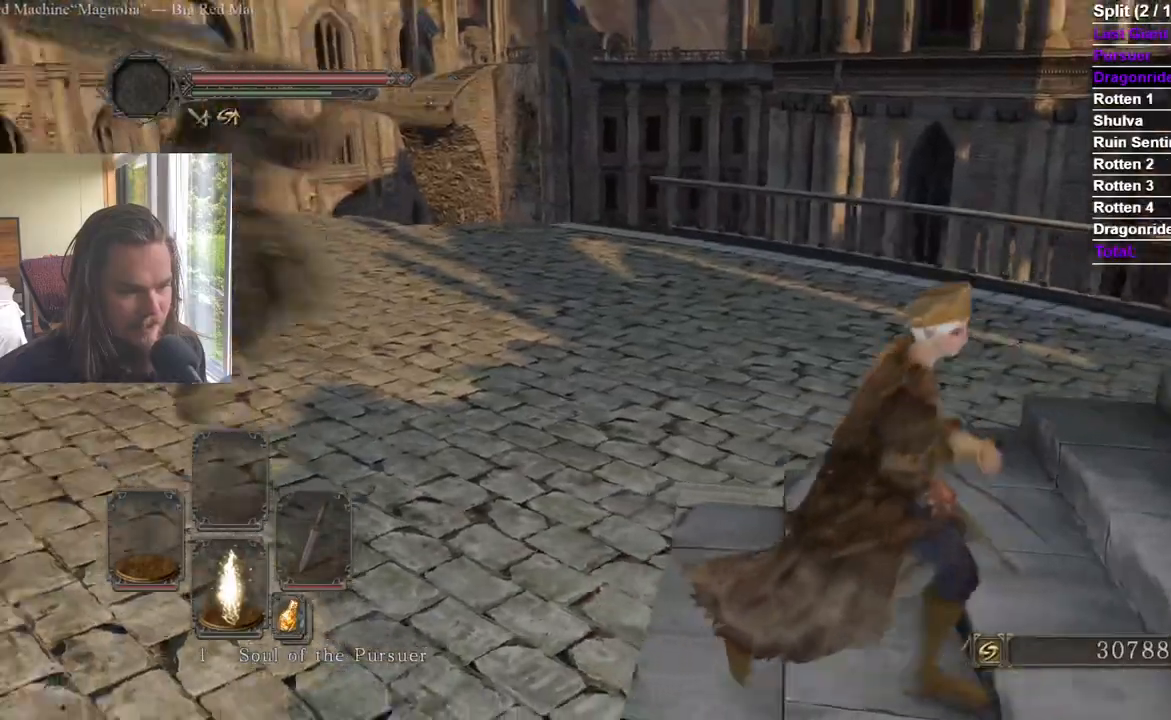
Gameplay with a controller (Xbox layout); each line is a JSON object with the inputs held at the frame after it. "events" lists button and stick changes between this image and that frame as [ms after this image, input, new state], when the widget could be followed in between. Not read: B L2 R2.
{"buttons": [], "left_stick": "right", "right_stick": "right", "events": [[50, "right_stick", "center"], [117, "A", "down"], [167, "A", "up"], [284, "left_stick", "right"], [417, "right_stick", "right"]]}
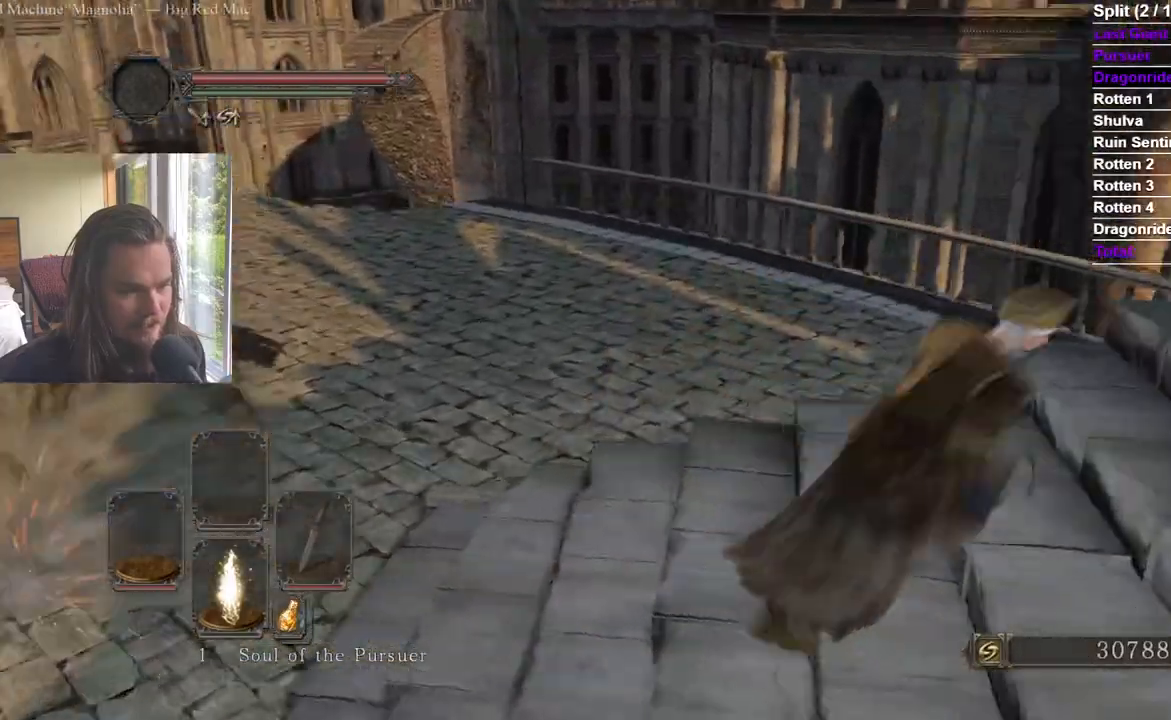
{"buttons": [], "left_stick": "up-right", "right_stick": "center", "events": [[66, "left_stick", "up-right"], [200, "right_stick", "center"]]}
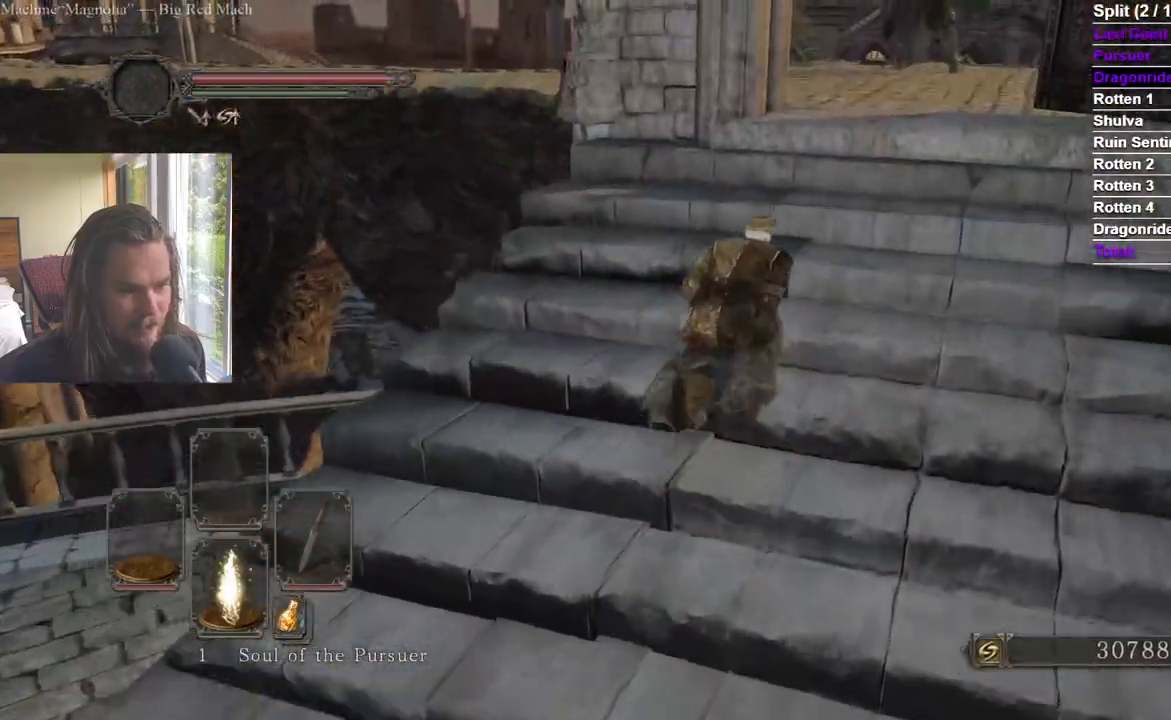
{"buttons": [], "left_stick": "up", "right_stick": "center"}
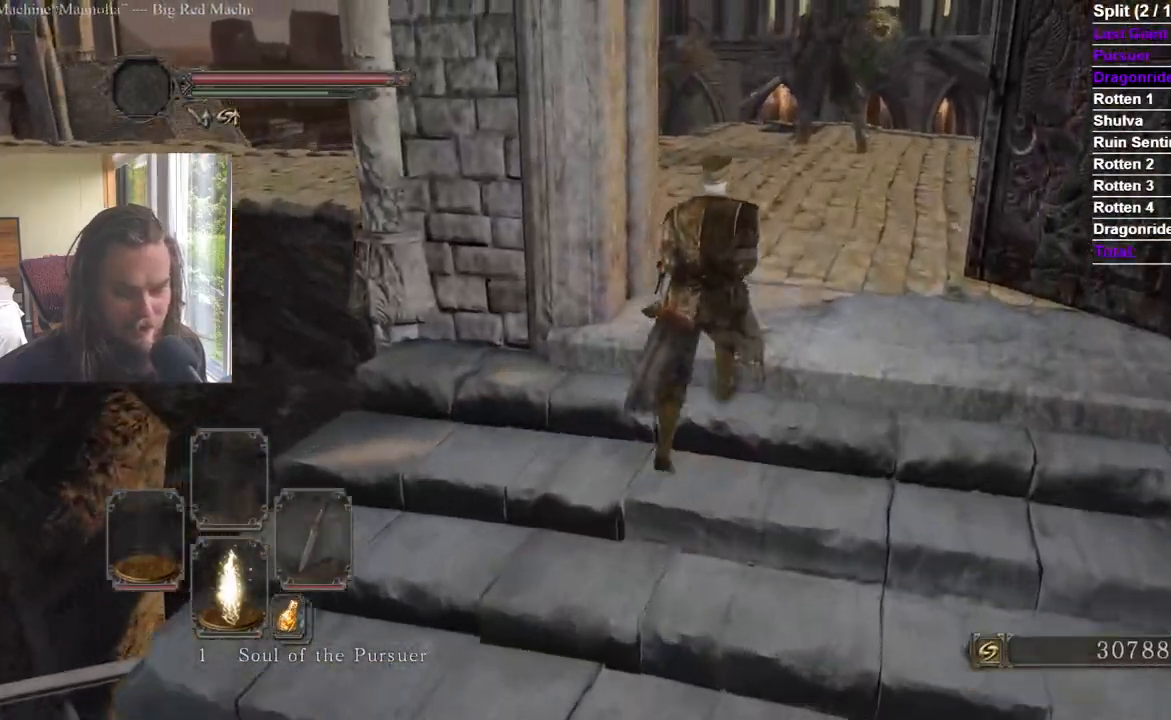
{"buttons": [], "left_stick": "up", "right_stick": "center", "events": [[333, "right_stick", "left"], [367, "A", "down"], [450, "A", "up"], [450, "right_stick", "center"]]}
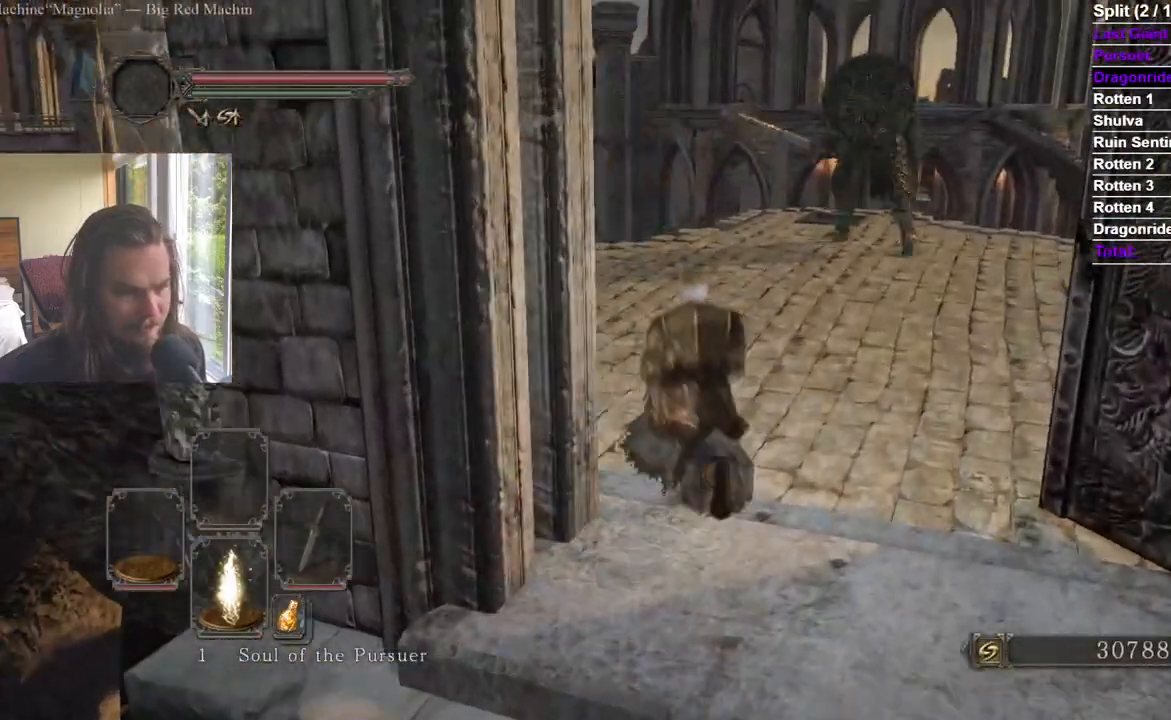
{"buttons": [], "left_stick": "up", "right_stick": "center", "events": [[50, "right_stick", "left"], [184, "right_stick", "center"], [317, "right_stick", "left"], [451, "right_stick", "center"]]}
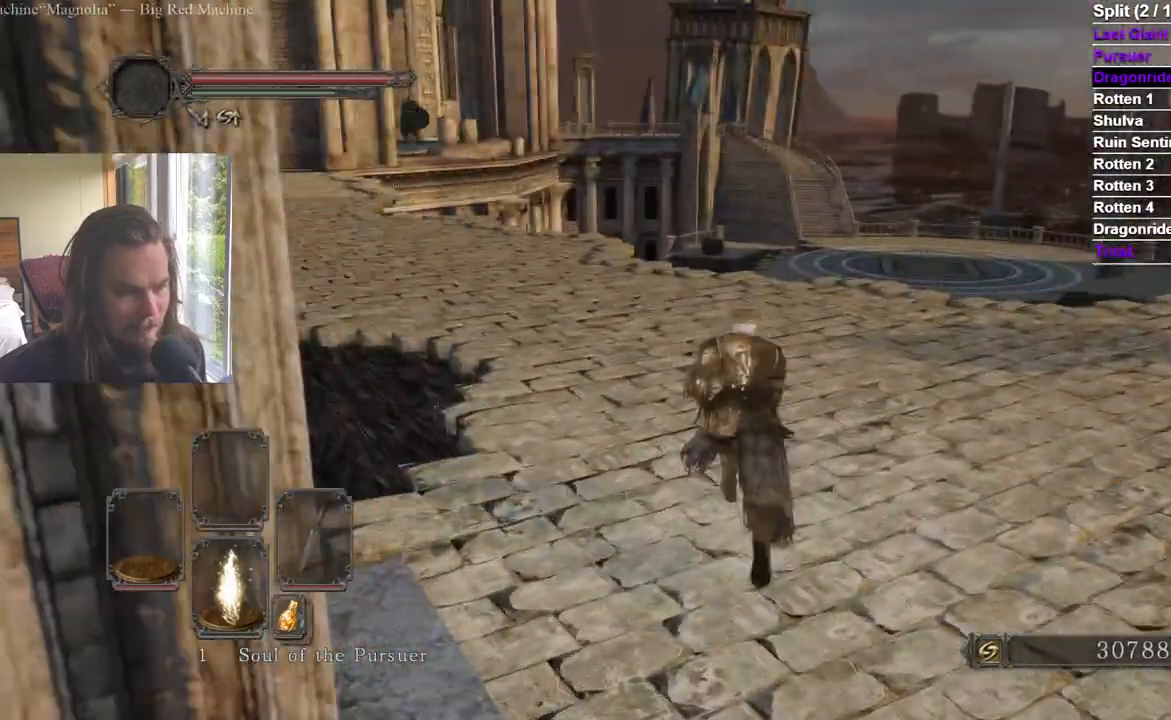
{"buttons": [], "left_stick": "up", "right_stick": "center", "events": [[100, "right_stick", "left"], [233, "right_stick", "center"], [383, "right_stick", "left"], [483, "right_stick", "center"]]}
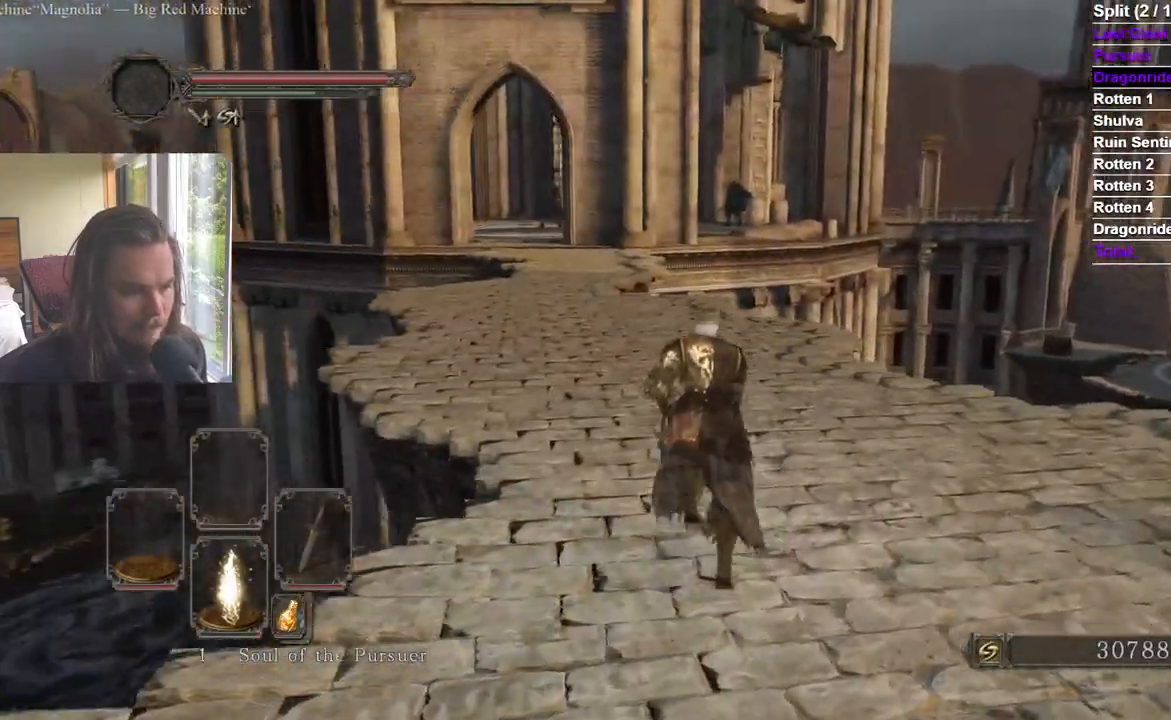
{"buttons": [], "left_stick": "up", "right_stick": "center", "events": [[184, "A", "down"], [234, "right_stick", "up-left"], [367, "A", "up"], [384, "right_stick", "center"]]}
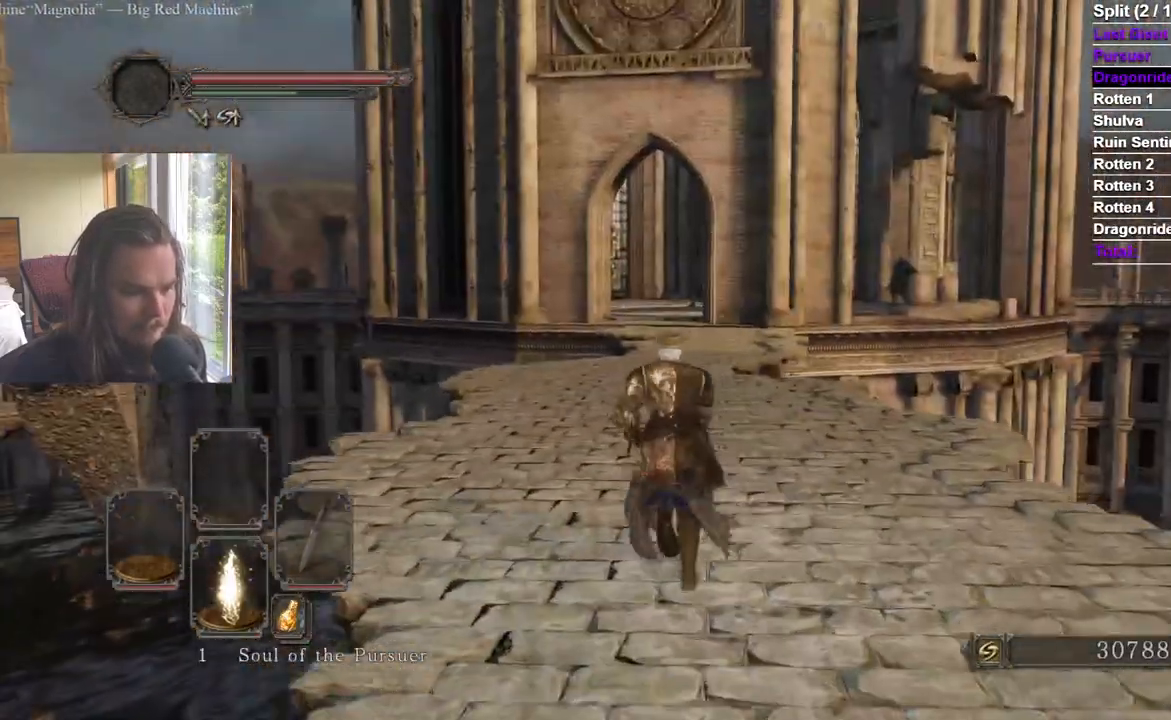
{"buttons": [], "left_stick": "up", "right_stick": "center", "events": [[83, "right_stick", "down"], [183, "right_stick", "center"]]}
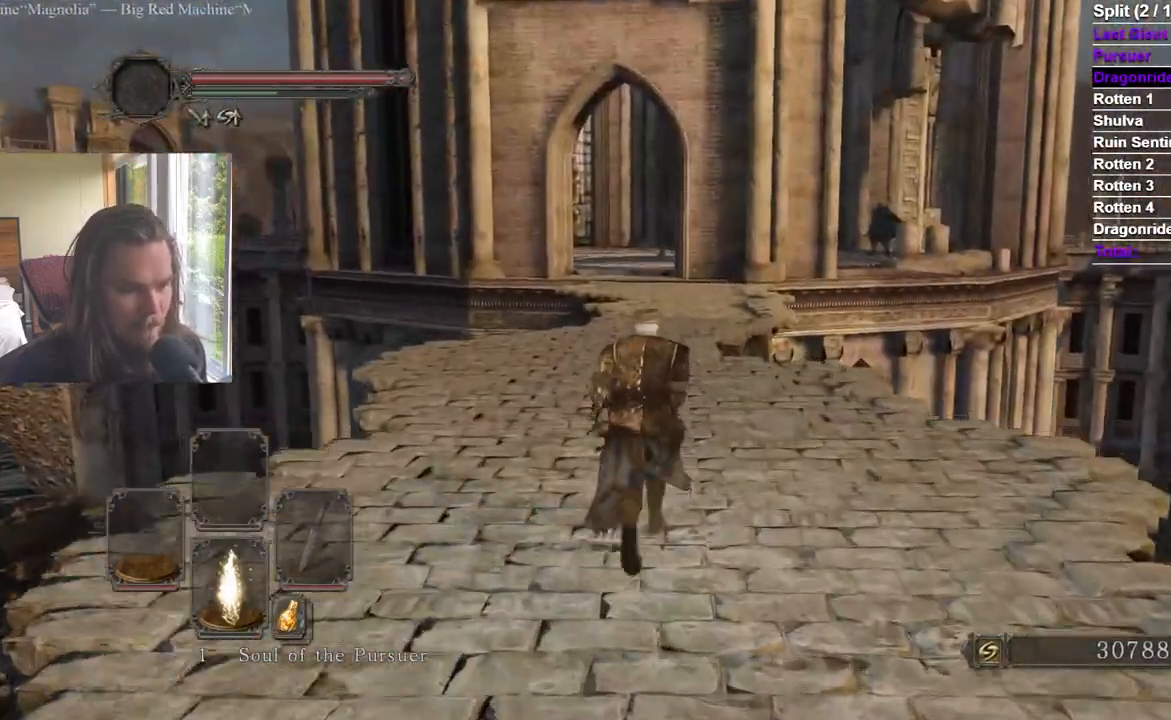
{"buttons": [], "left_stick": "up", "right_stick": "center", "events": [[234, "Y", "down"], [284, "Y", "up"], [367, "Y", "down"], [417, "Y", "up"]]}
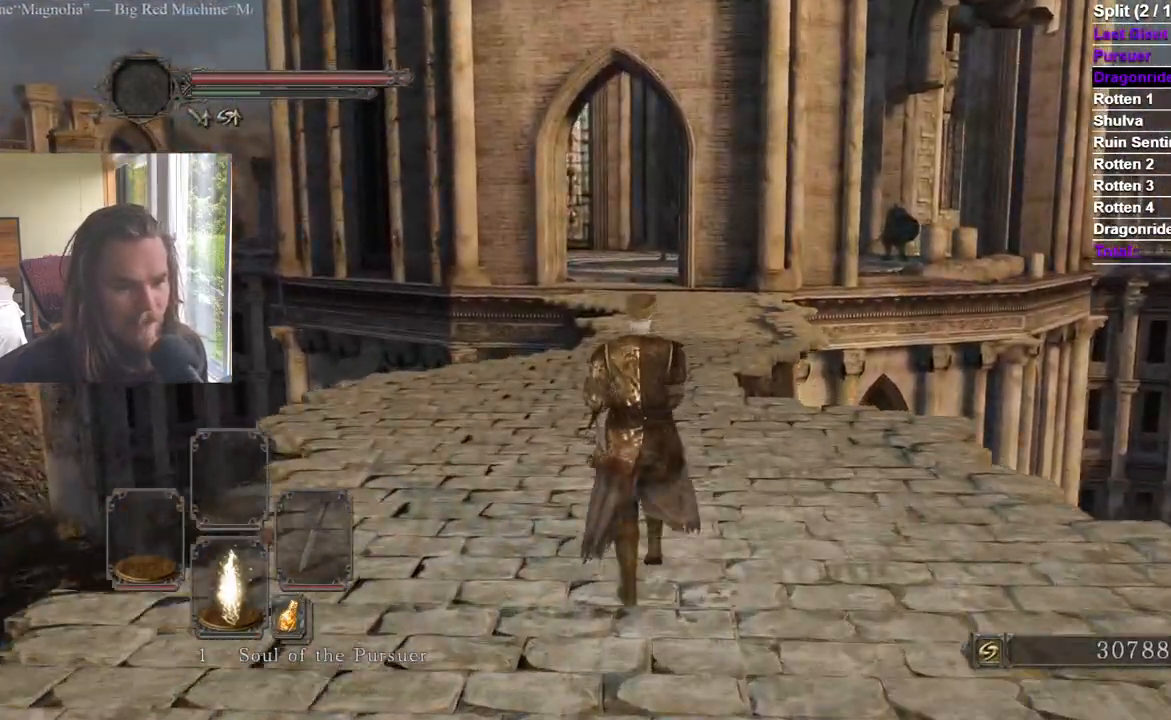
{"buttons": [], "left_stick": "up", "right_stick": "center", "events": [[83, "A", "down"], [83, "right_stick", "right"], [200, "right_stick", "center"], [383, "A", "up"]]}
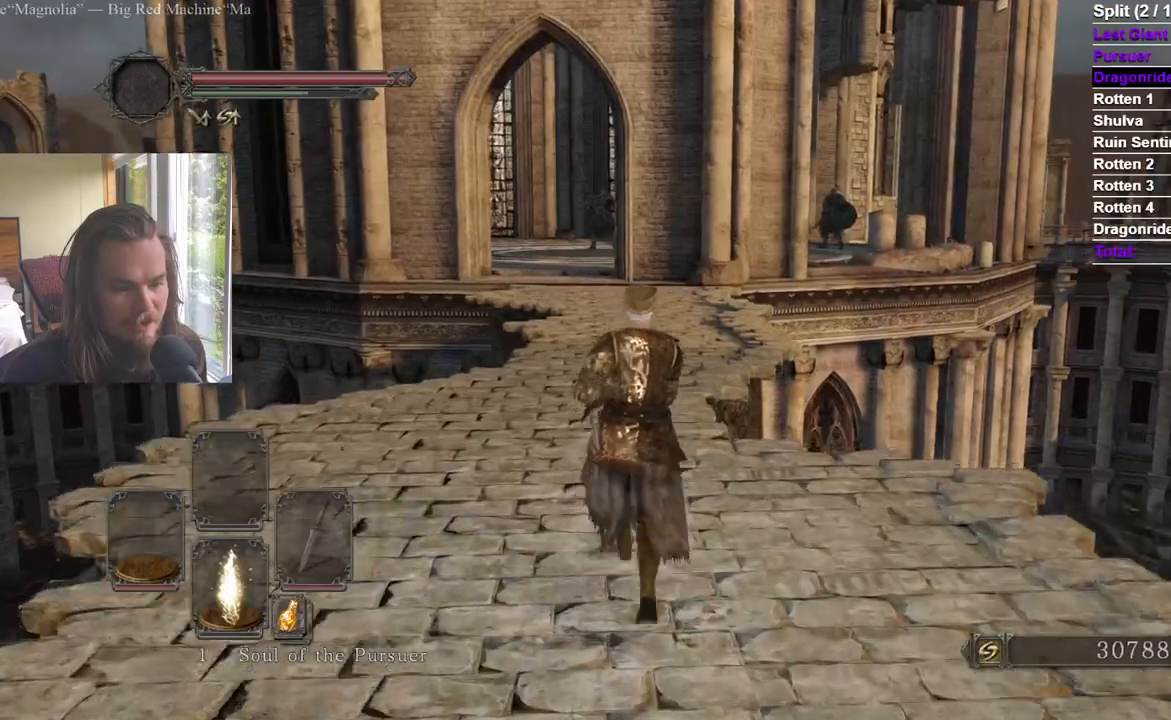
{"buttons": [], "left_stick": "up", "right_stick": "center", "events": []}
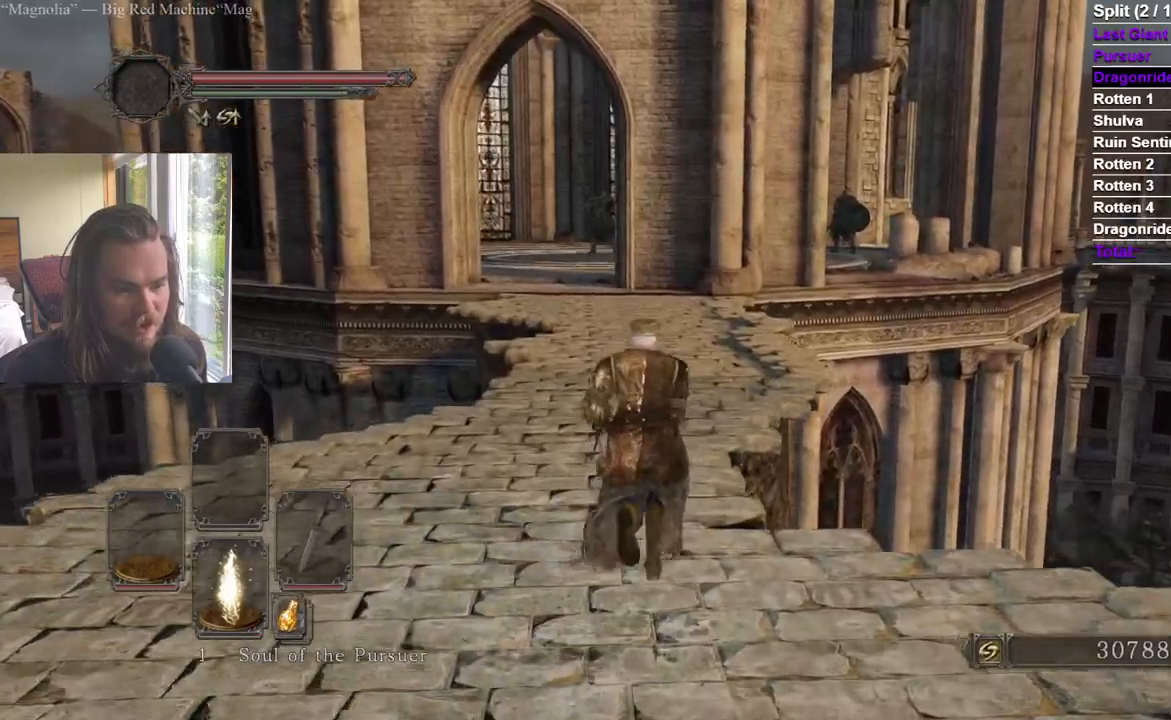
{"buttons": [], "left_stick": "up", "right_stick": "center"}
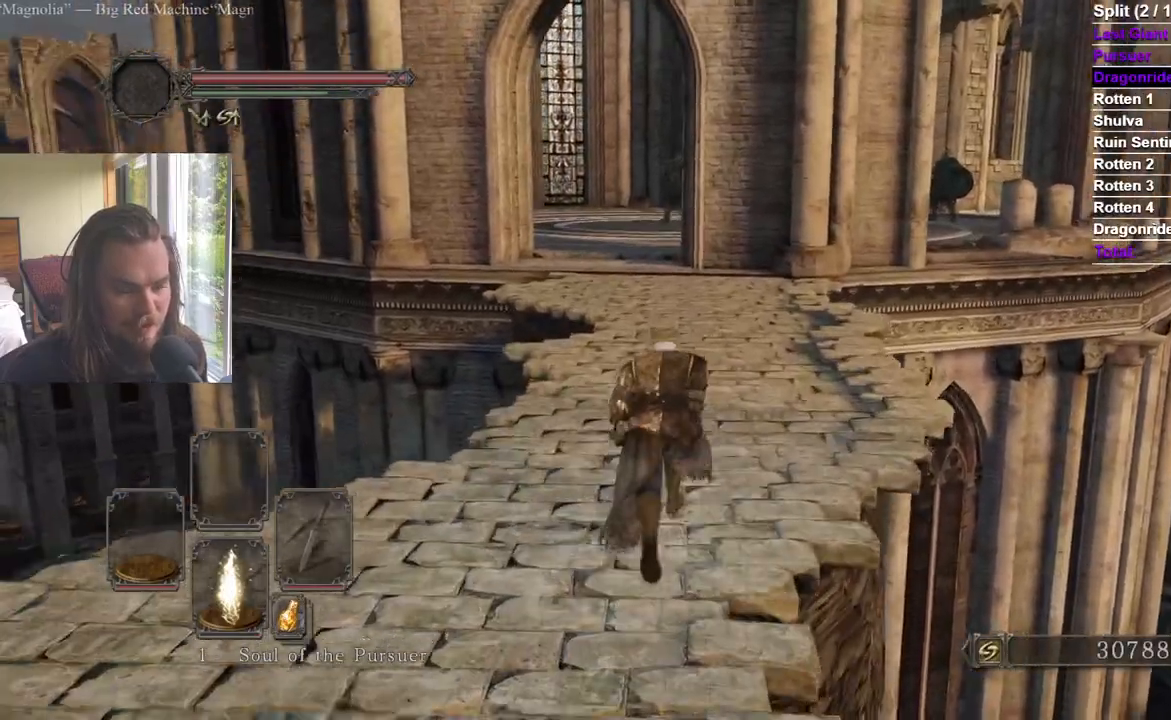
{"buttons": [], "left_stick": "up", "right_stick": "center", "events": [[134, "right_stick", "down"], [200, "right_stick", "center"]]}
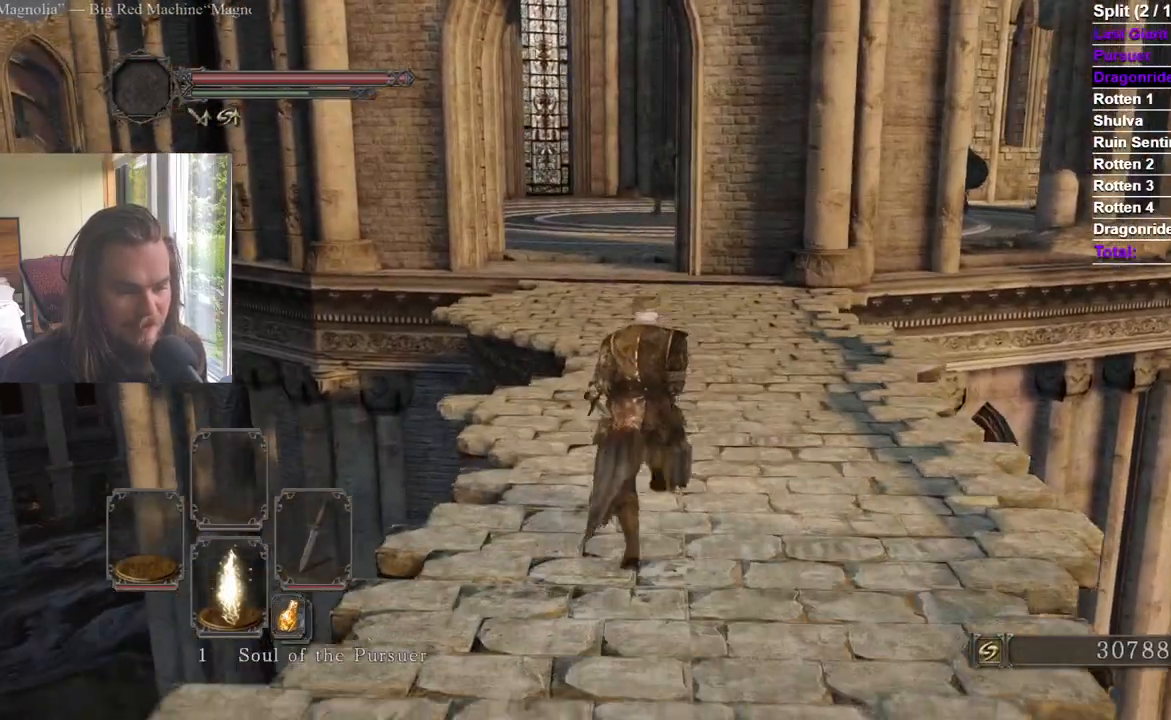
{"buttons": [], "left_stick": "up", "right_stick": "center"}
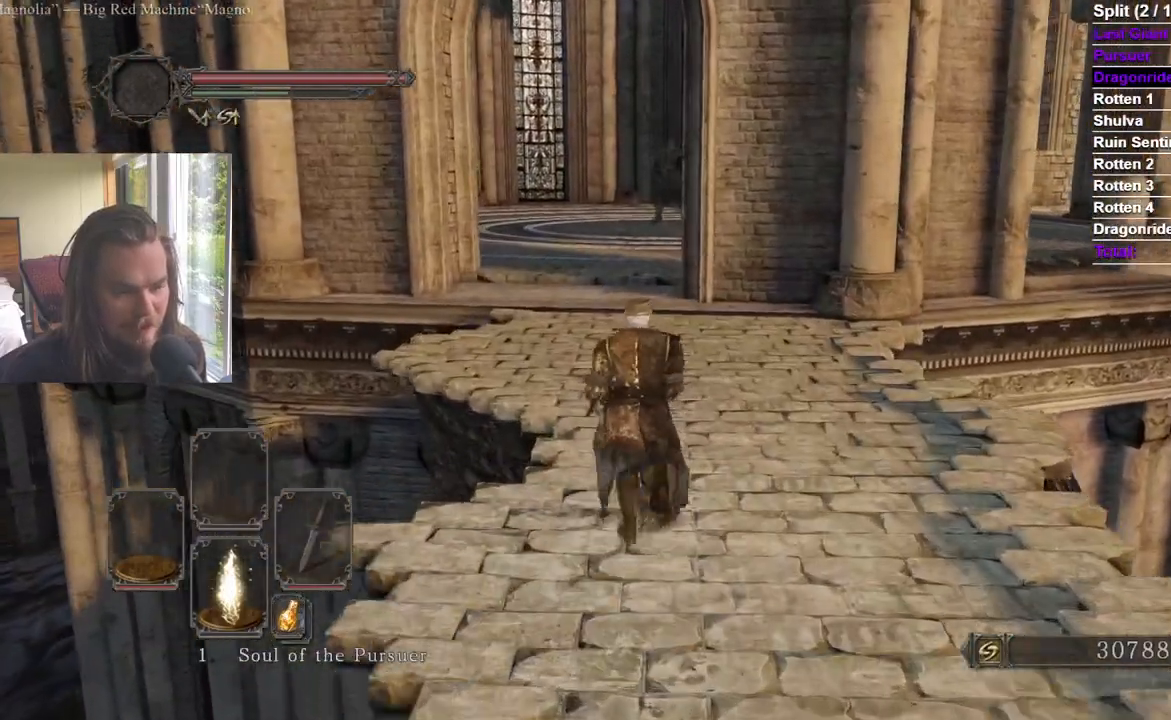
{"buttons": [], "left_stick": "up", "right_stick": "right", "events": [[451, "right_stick", "right"]]}
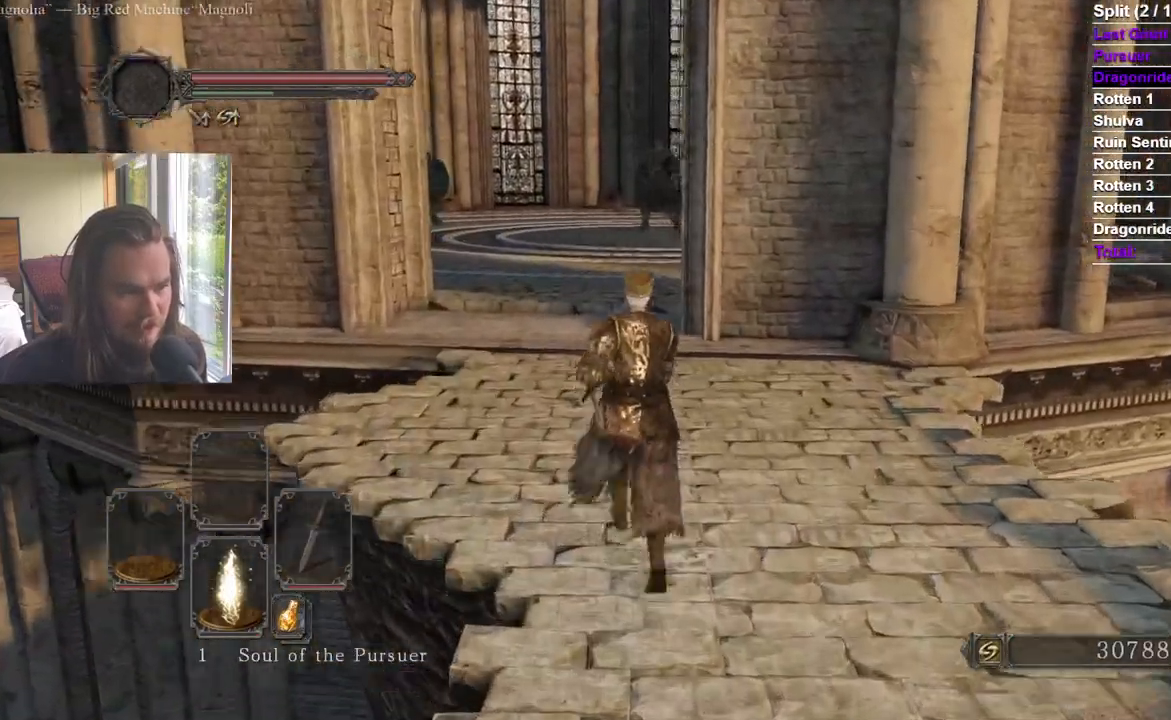
{"buttons": [], "left_stick": "left", "right_stick": "right"}
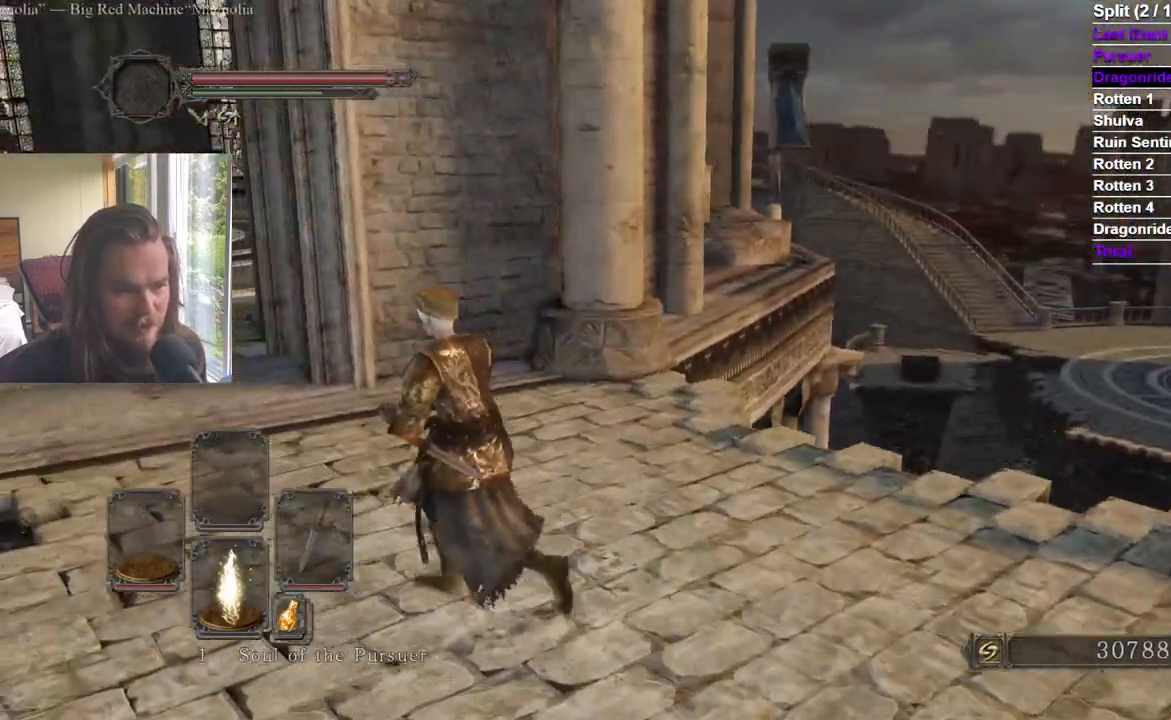
{"buttons": [], "left_stick": "up-left", "right_stick": "left"}